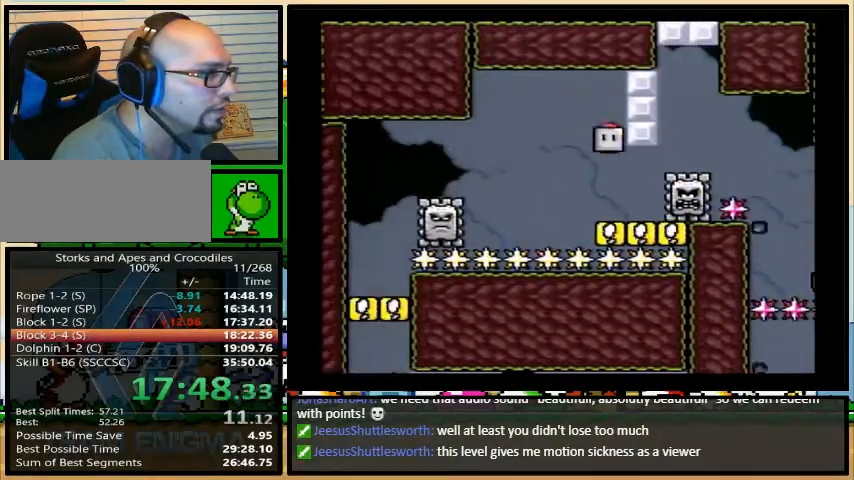
Gameplay with a controller (Nintendo layout); each line is a JSON object with the inputs held at the frame after it. "events" lists button and stick changes between this image and that frame as [ms after this image, input, new state], when the widget could be followed in between. Not read: L3 R3.
{"buttons": ["B", "Y", "DPAD_RIGHT"], "events": [[367, "DPAD_RIGHT", "down"], [500, "B", "down"]]}
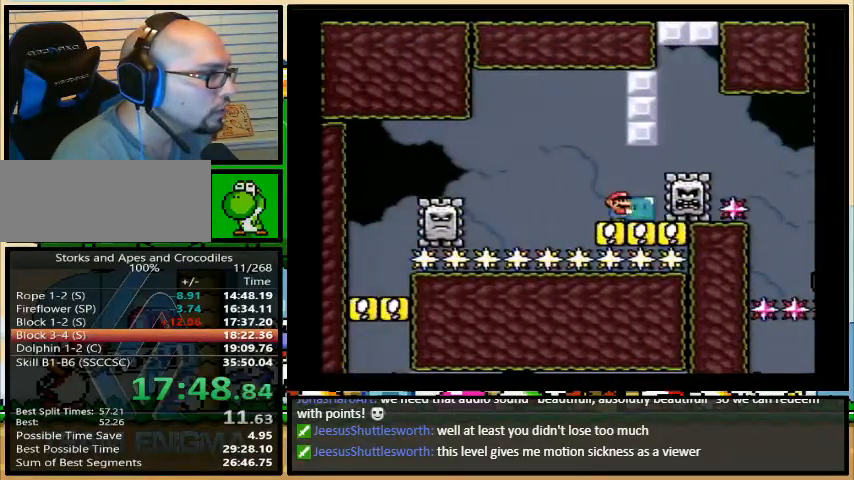
{"buttons": ["A", "X", "DPAD_LEFT"], "events": [[167, "B", "up"], [167, "DPAD_LEFT", "down"], [167, "DPAD_RIGHT", "up"], [167, "X", "down"], [167, "Y", "up"], [500, "A", "down"]]}
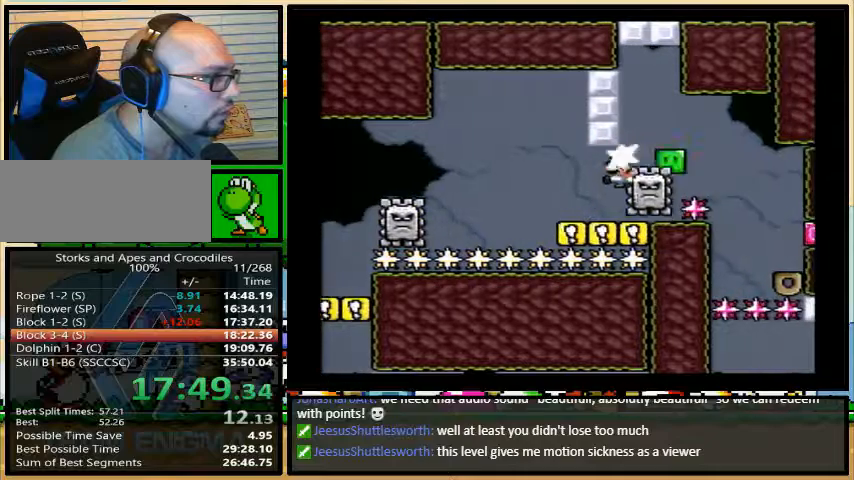
{"buttons": ["X", "DPAD_LEFT"], "events": [[400, "A", "up"]]}
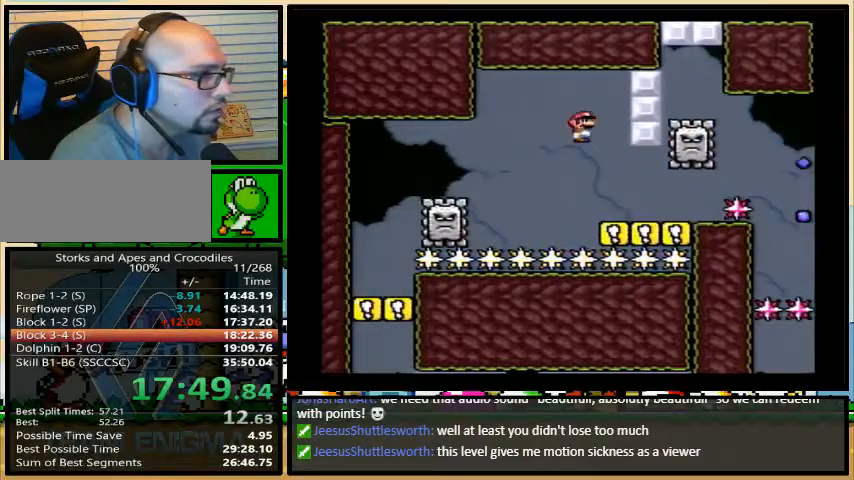
{"buttons": ["X", "DPAD_LEFT"], "events": []}
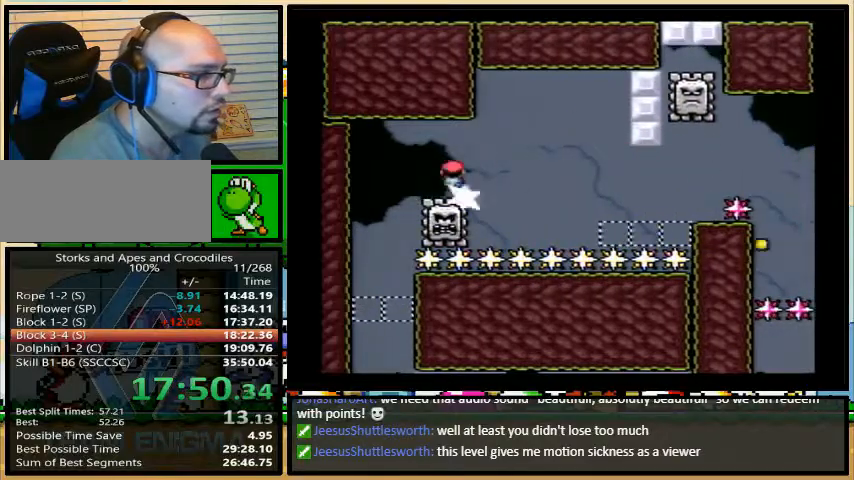
{"buttons": ["X", "DPAD_RIGHT"], "events": [[200, "DPAD_LEFT", "up"], [500, "DPAD_RIGHT", "down"]]}